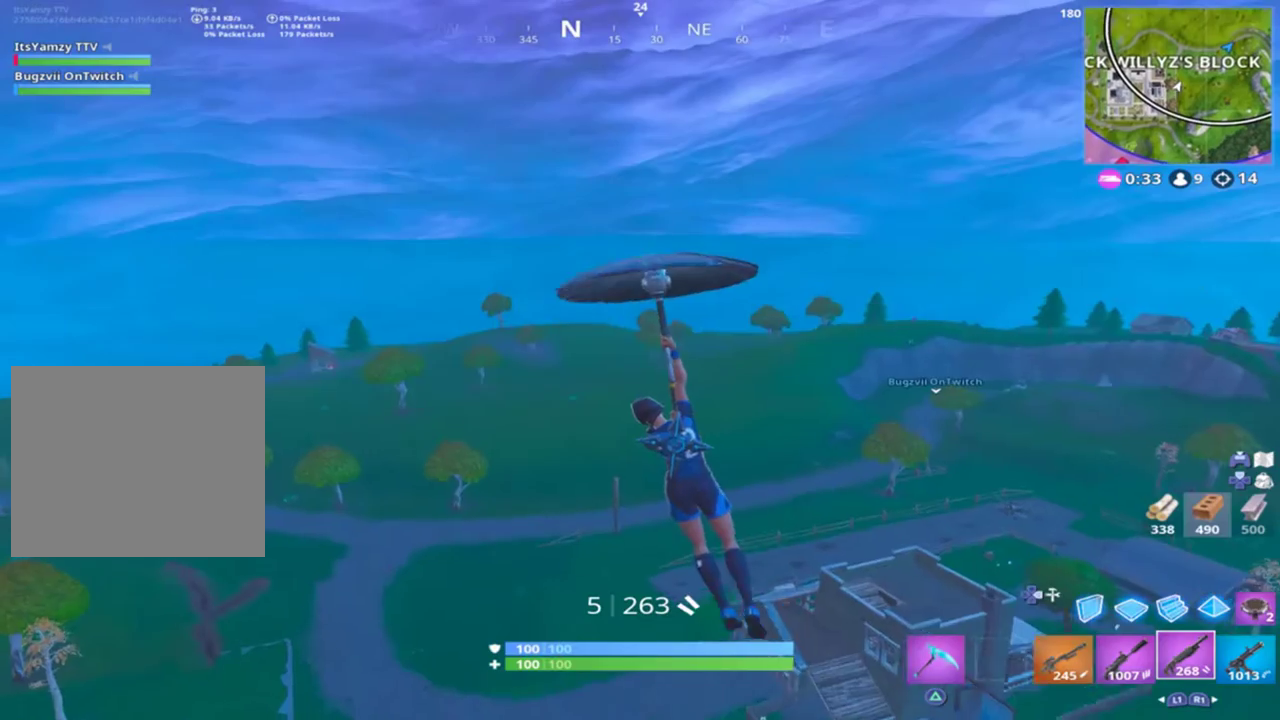
Gameplay with a controller (PlayStation layout); each line is a JSON object with the inputs held at the frame after it. "events" lists button and stick changes between this image and that frame as [ms after this image, input, new state], when the widget could be followed in between.
{"buttons": [], "left_stick": "up-right", "right_stick": "right", "events": [[200, "left_stick", "up-right"], [467, "right_stick", "right"]]}
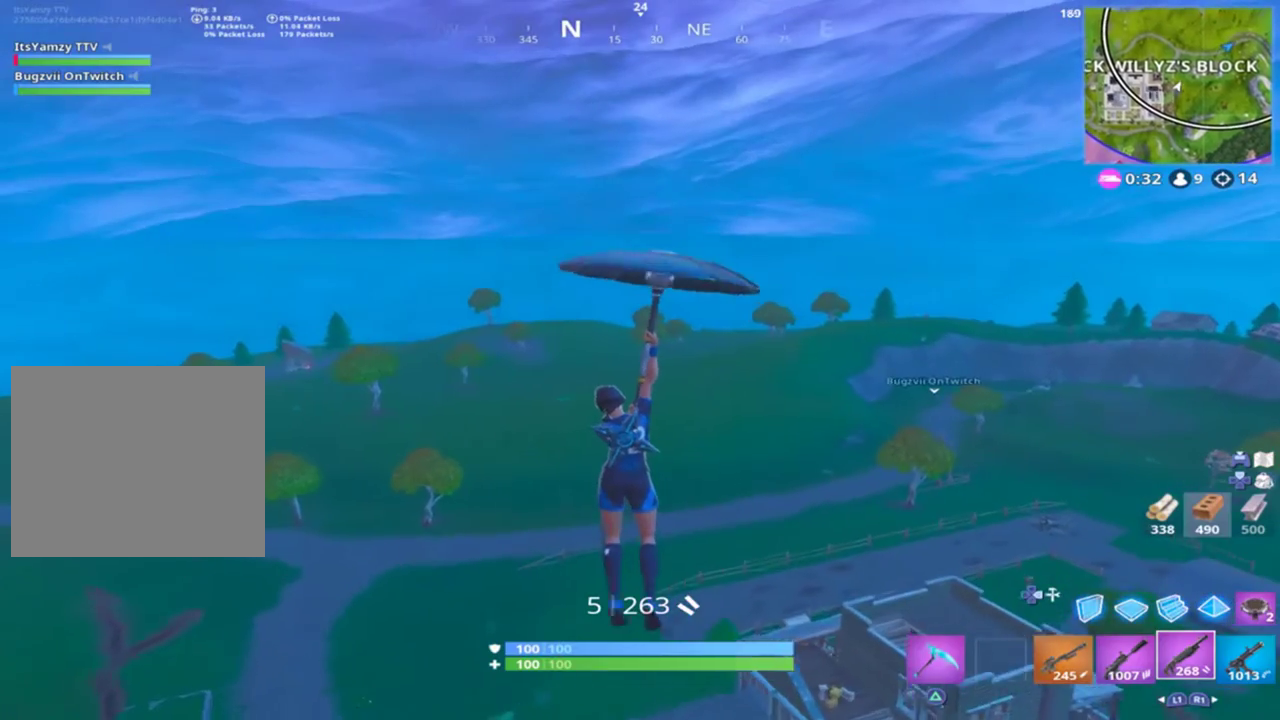
{"buttons": [], "left_stick": "up", "right_stick": "center", "events": [[133, "right_stick", "center"], [433, "left_stick", "up"]]}
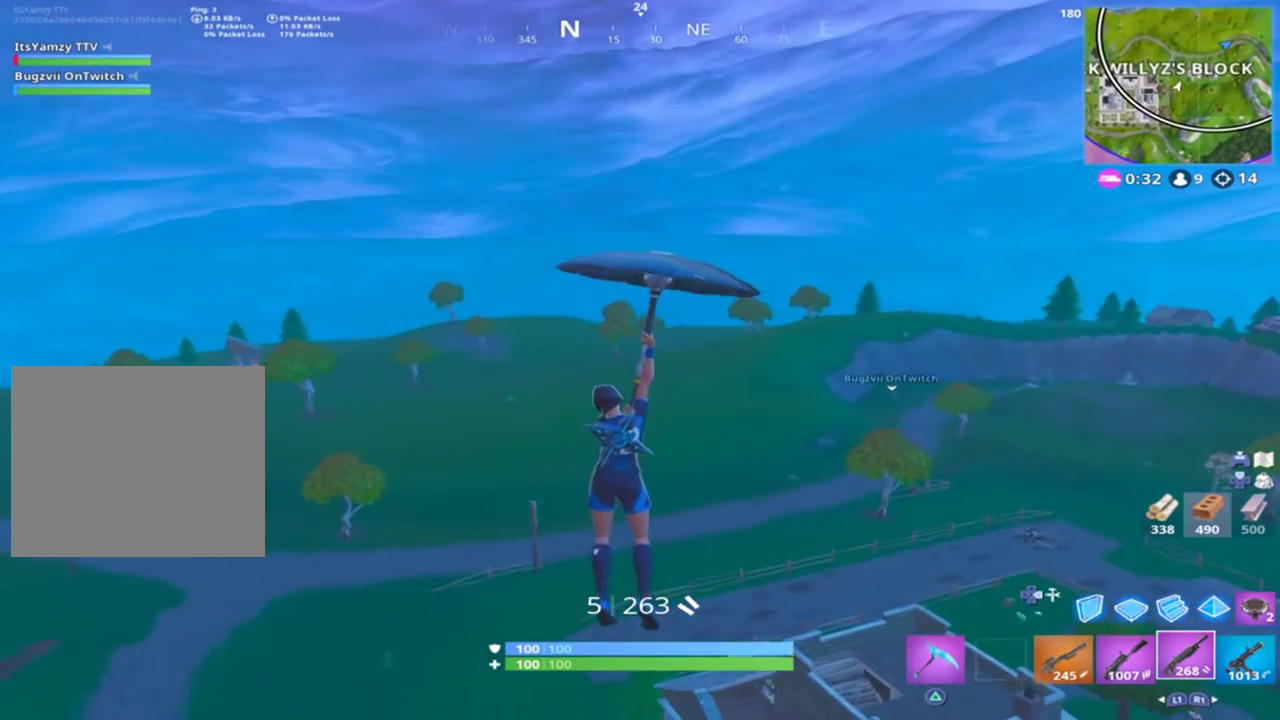
{"buttons": [], "left_stick": "up", "right_stick": "center", "events": []}
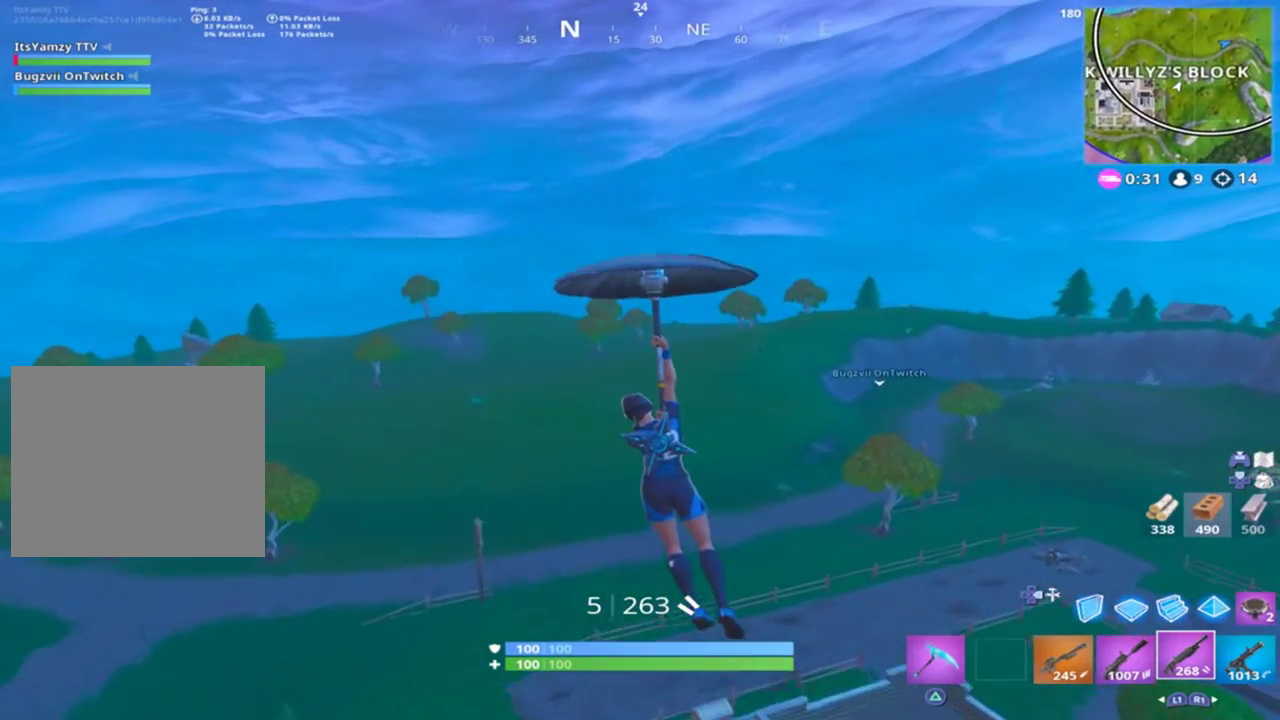
{"buttons": [], "left_stick": "up", "right_stick": "center", "events": []}
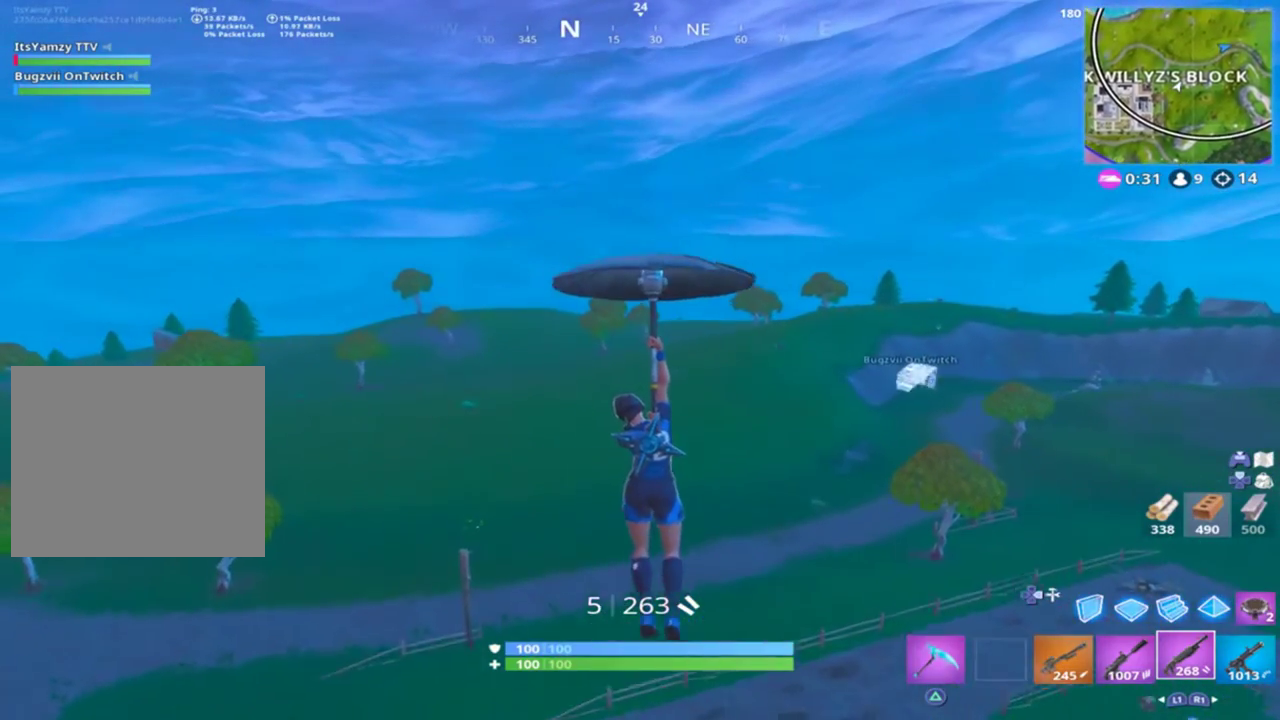
{"buttons": [], "left_stick": "up-right", "right_stick": "center", "events": [[133, "left_stick", "up-right"]]}
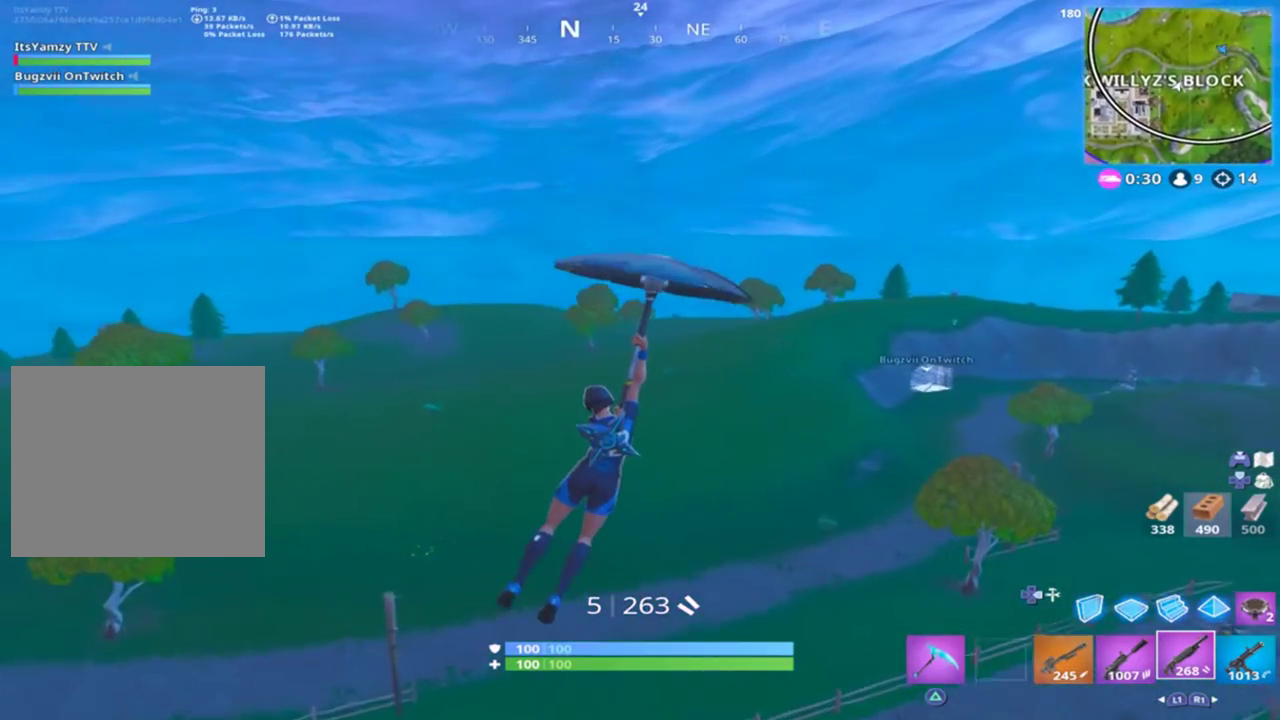
{"buttons": [], "left_stick": "up", "right_stick": "center", "events": [[467, "left_stick", "up"]]}
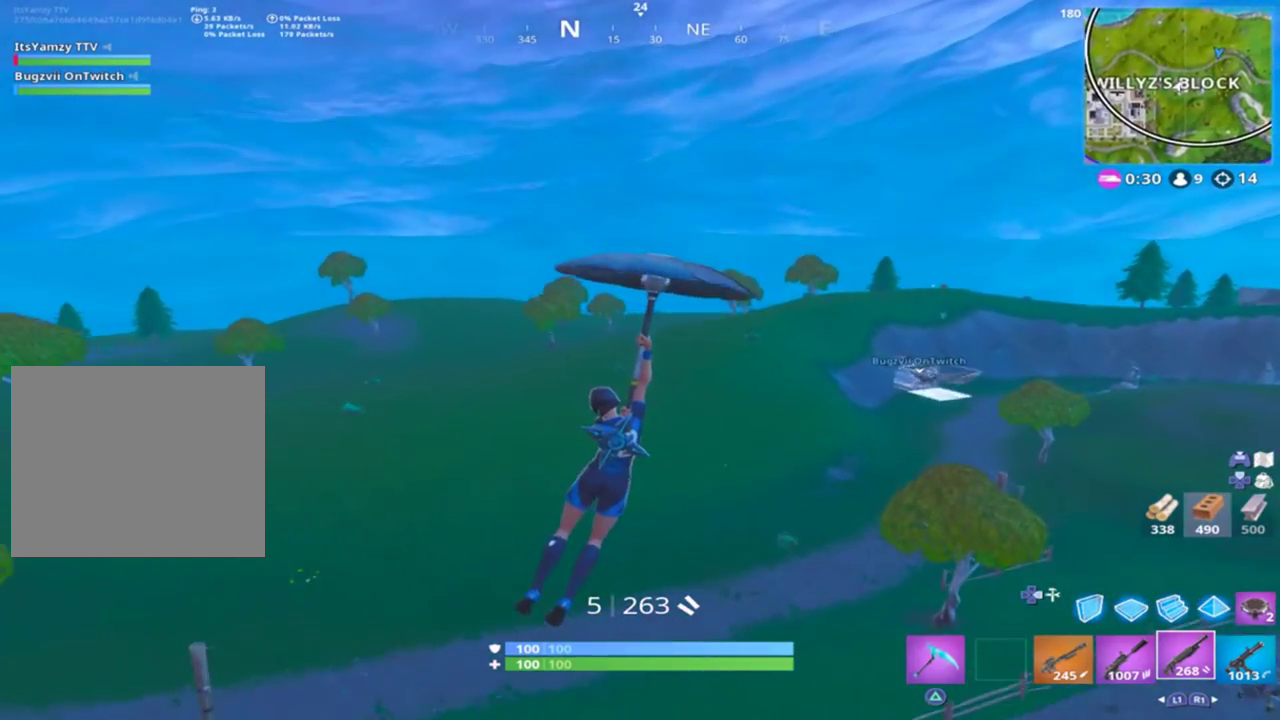
{"buttons": [], "left_stick": "up", "right_stick": "center", "events": []}
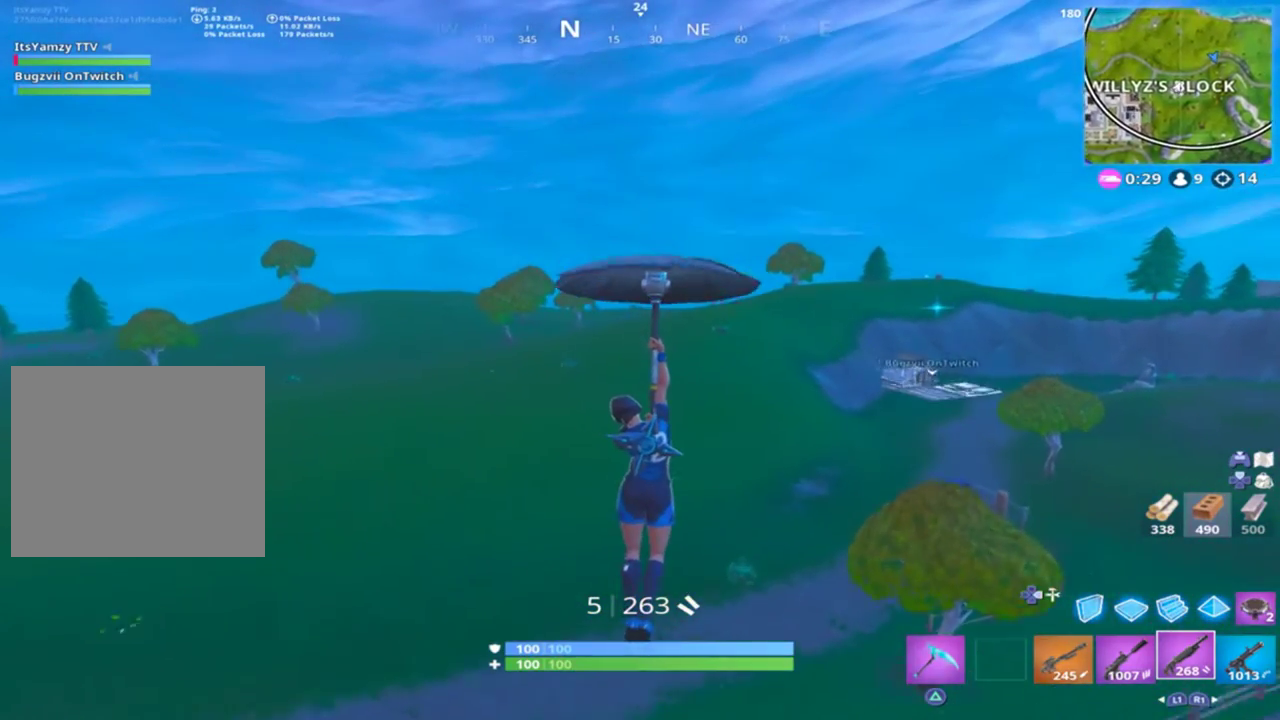
{"buttons": [], "left_stick": "up", "right_stick": "right", "events": [[500, "right_stick", "right"]]}
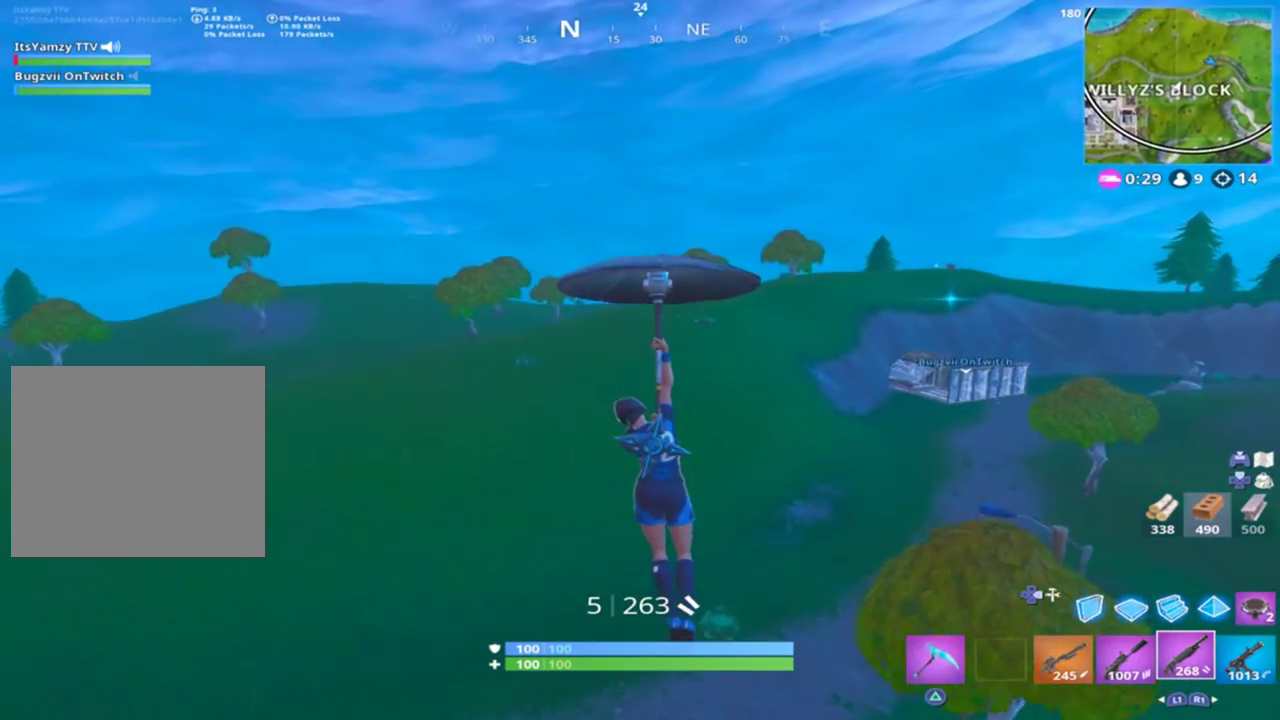
{"buttons": [], "left_stick": "up", "right_stick": "right", "events": []}
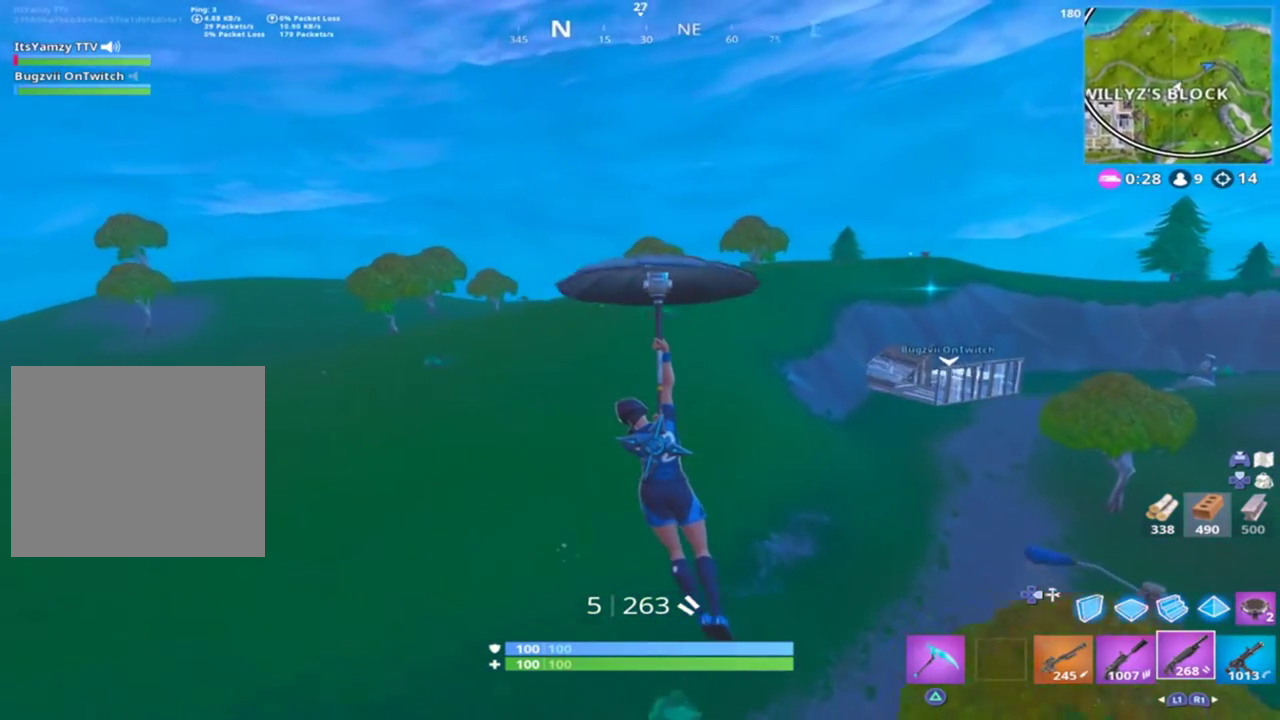
{"buttons": [], "left_stick": "up", "right_stick": "right", "events": []}
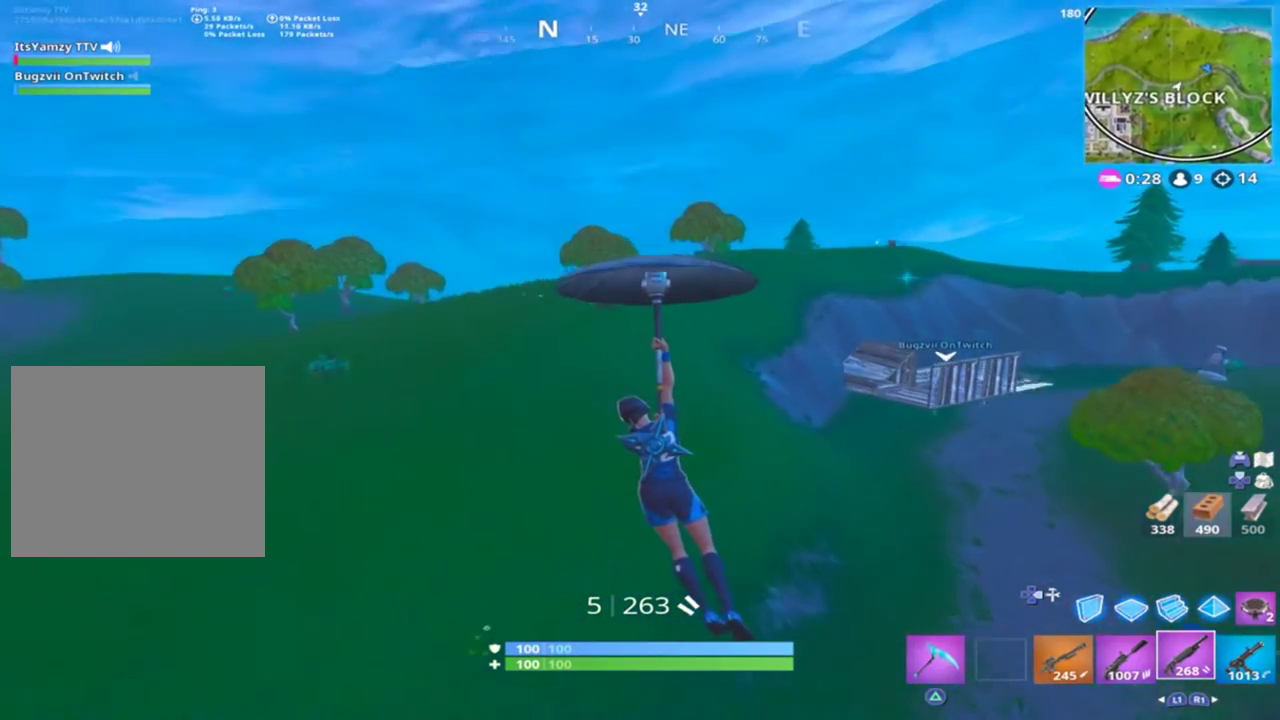
{"buttons": [], "left_stick": "up", "right_stick": "right", "events": []}
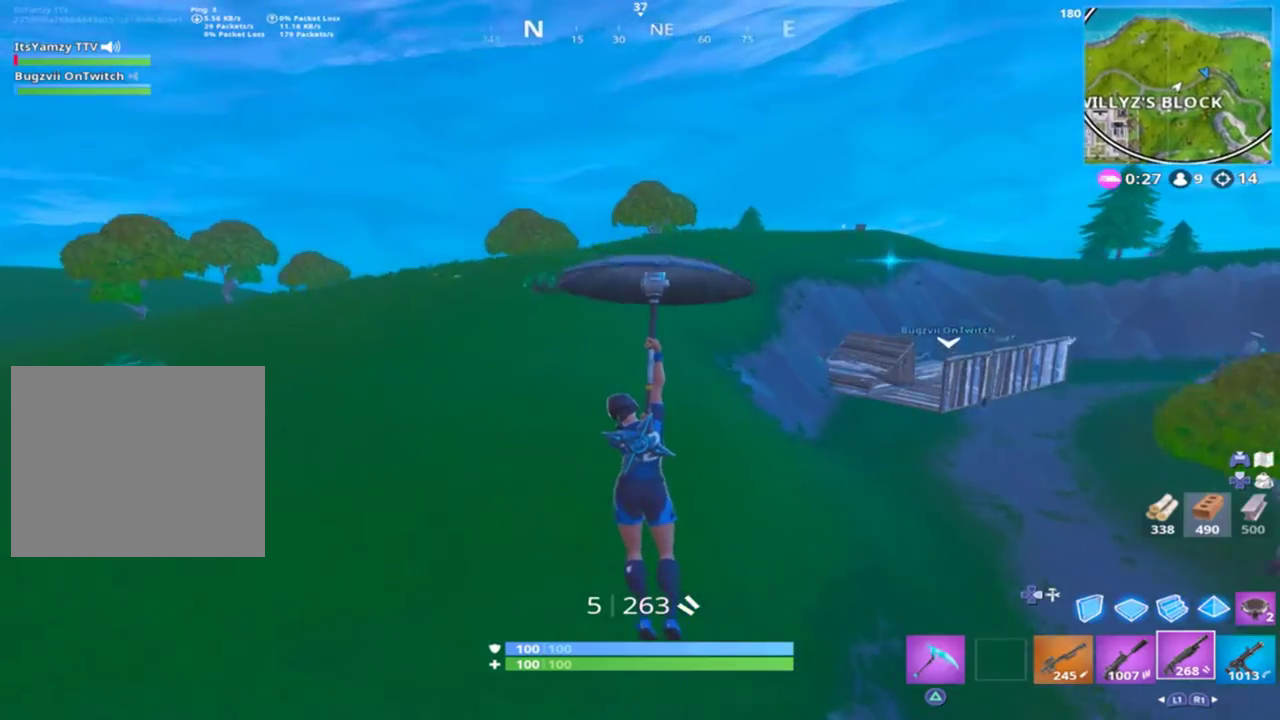
{"buttons": ["CROSS"], "left_stick": "up", "right_stick": "center", "events": [[267, "right_stick", "center"], [500, "CROSS", "down"]]}
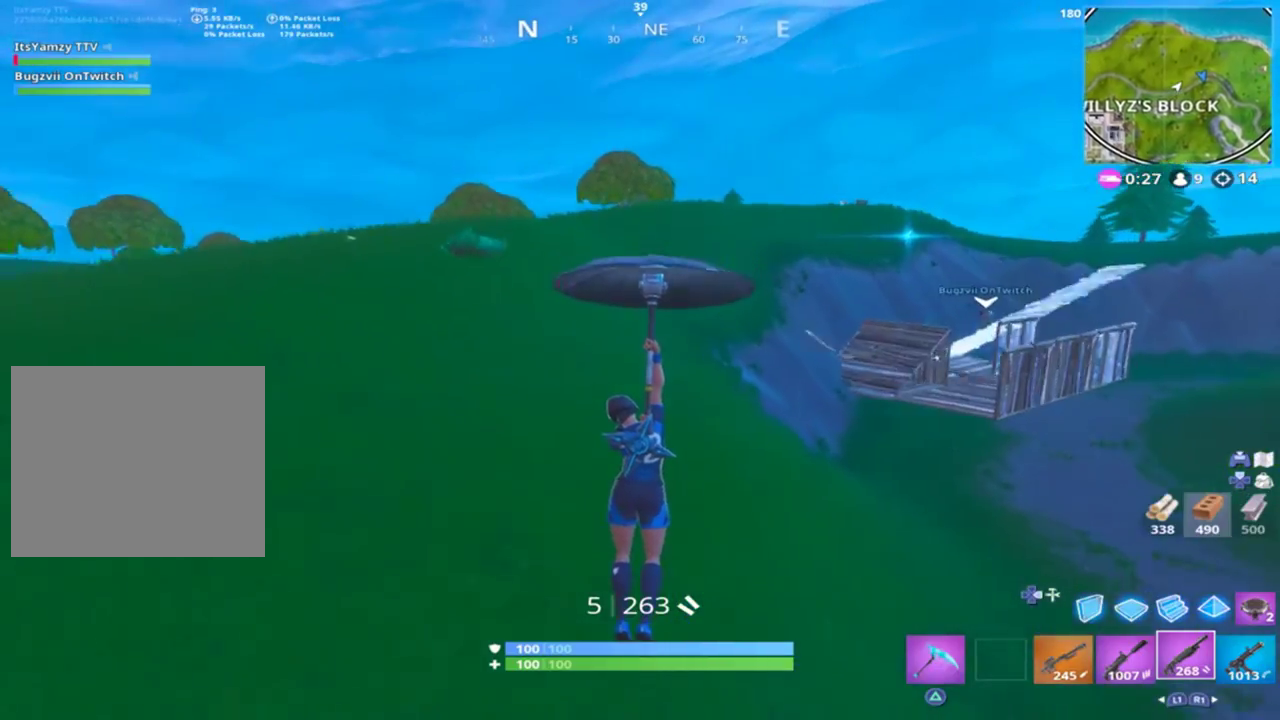
{"buttons": [], "left_stick": "up", "right_stick": "center", "events": [[133, "CROSS", "up"], [167, "CROSS", "down"], [233, "CROSS", "up"], [333, "CROSS", "down"], [367, "CROSS", "up"], [433, "CROSS", "down"], [467, "CROSS", "up"]]}
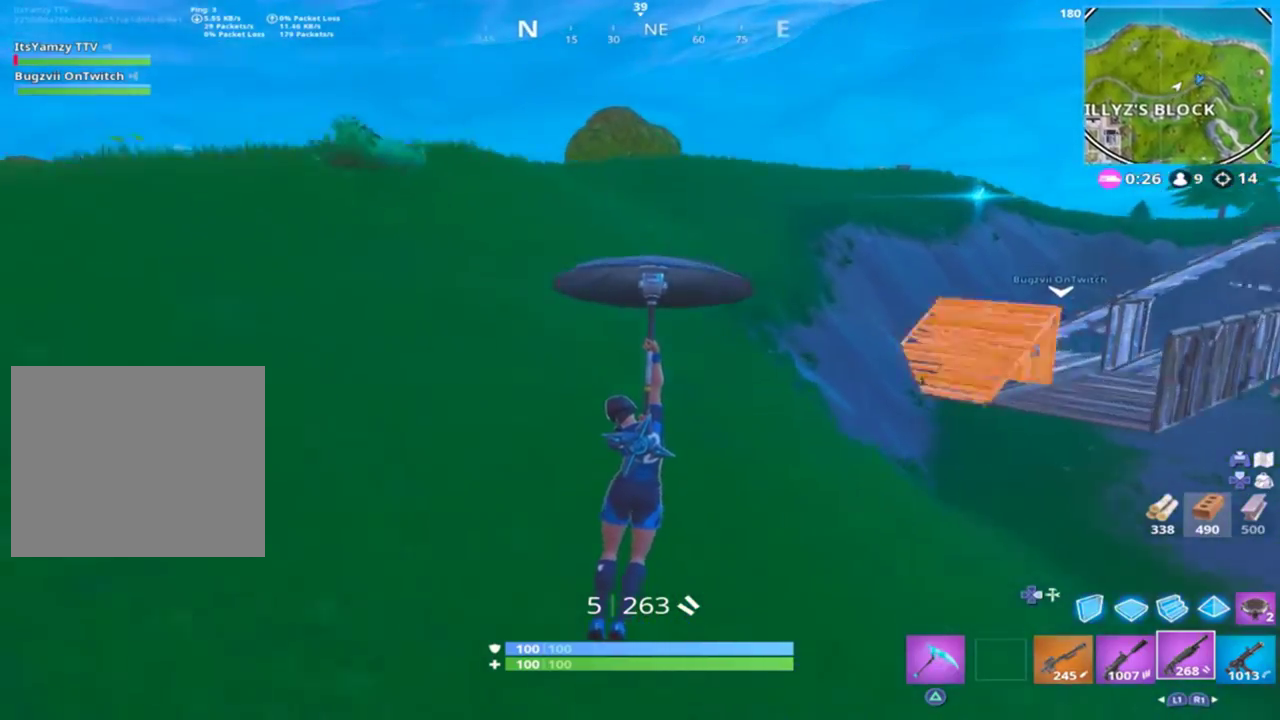
{"buttons": [], "left_stick": "up", "right_stick": "center", "events": [[33, "CROSS", "down"], [133, "CROSS", "up"], [167, "CROSS", "down"], [233, "CROSS", "up"], [333, "CROSS", "down"], [367, "CROSS", "up"]]}
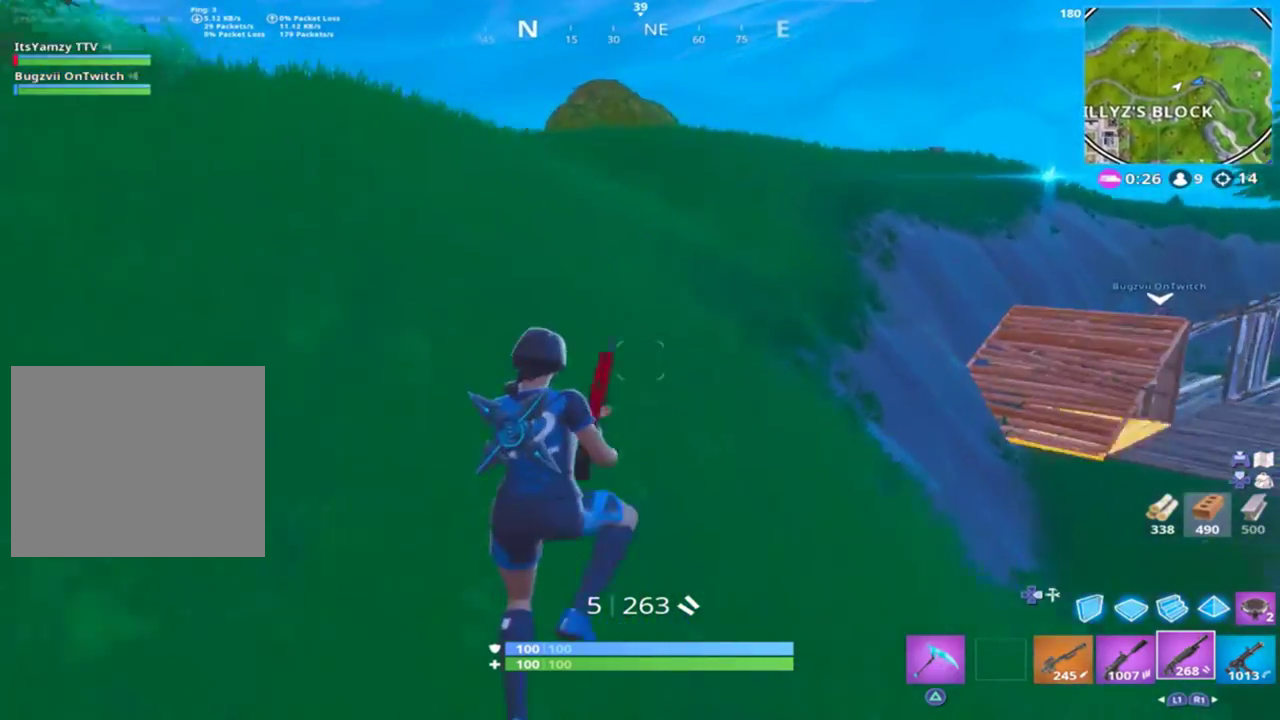
{"buttons": [], "left_stick": "up", "right_stick": "center", "events": [[333, "right_stick", "right"], [433, "CIRCLE", "down"], [500, "CIRCLE", "up"], [500, "right_stick", "center"]]}
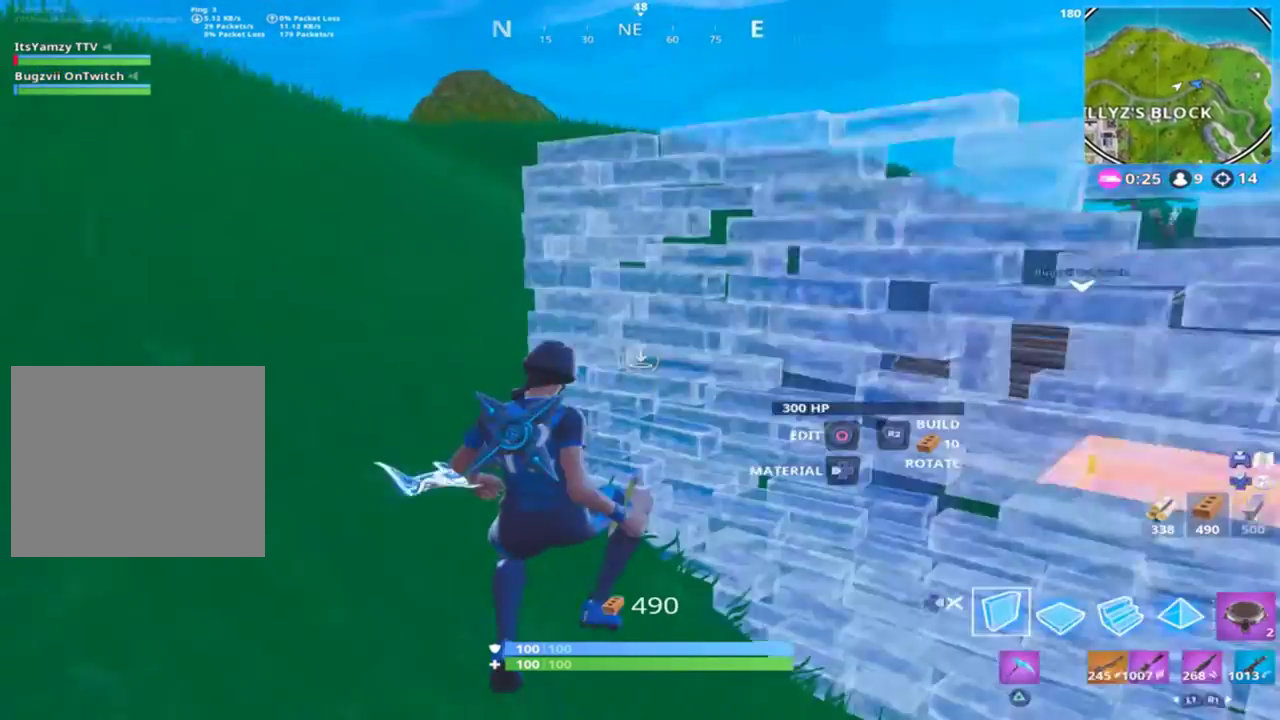
{"buttons": [], "left_stick": "up", "right_stick": "right", "events": [[233, "right_stick", "right"], [400, "L2", "down"], [500, "L2", "up"]]}
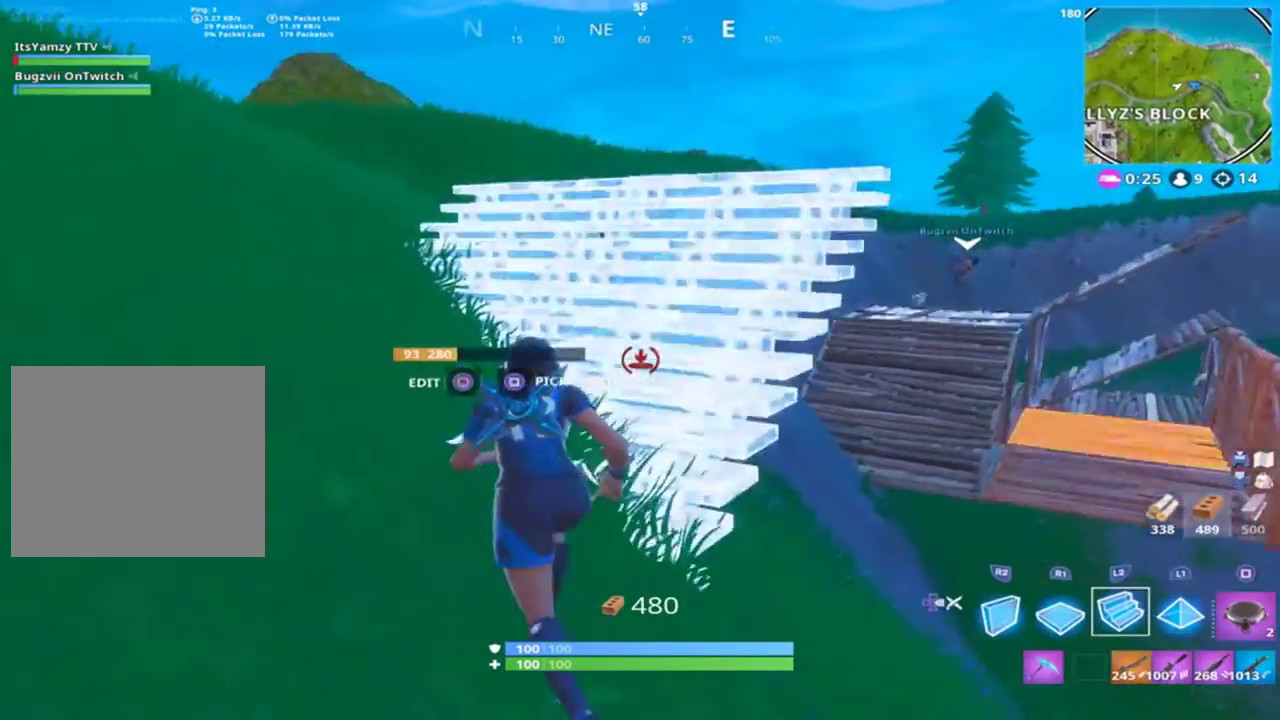
{"buttons": [], "left_stick": "up", "right_stick": "center", "events": [[433, "right_stick", "center"]]}
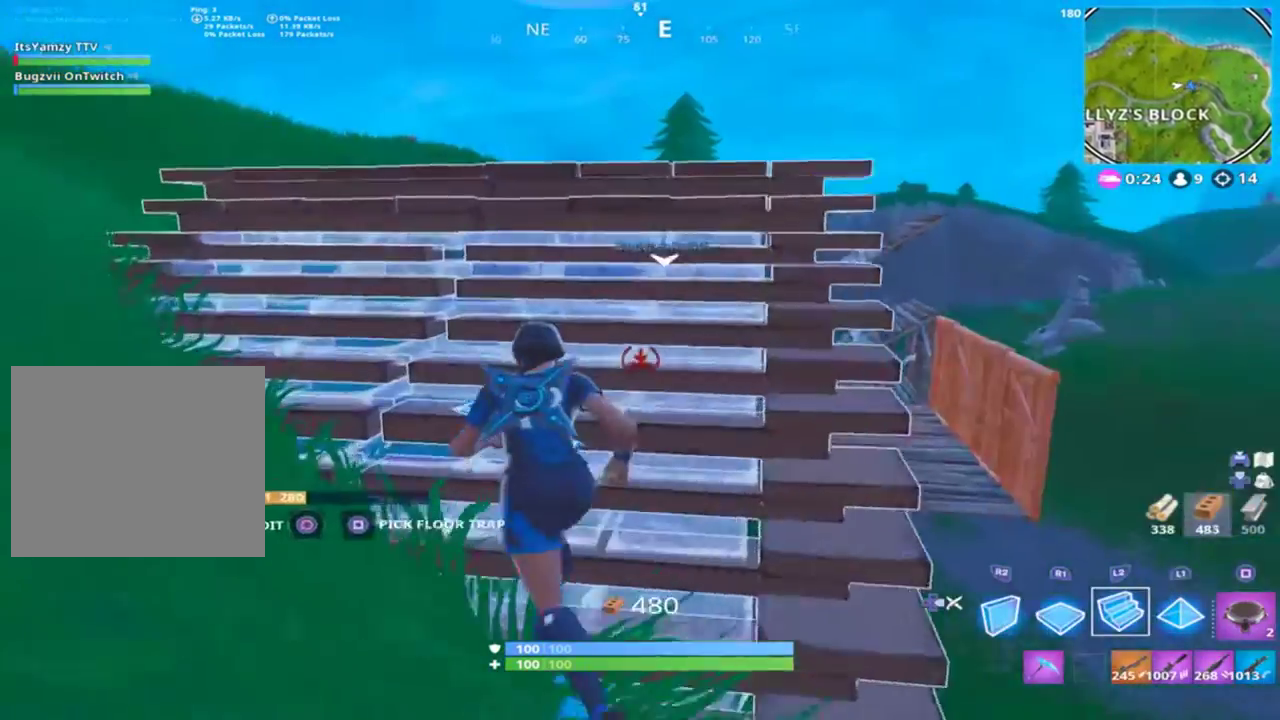
{"buttons": [], "left_stick": "up", "right_stick": "down", "events": [[100, "DPAD_LEFT", "down"], [133, "DPAD_LEFT", "up"], [200, "DPAD_LEFT", "down"], [333, "DPAD_LEFT", "up"], [433, "right_stick", "down"]]}
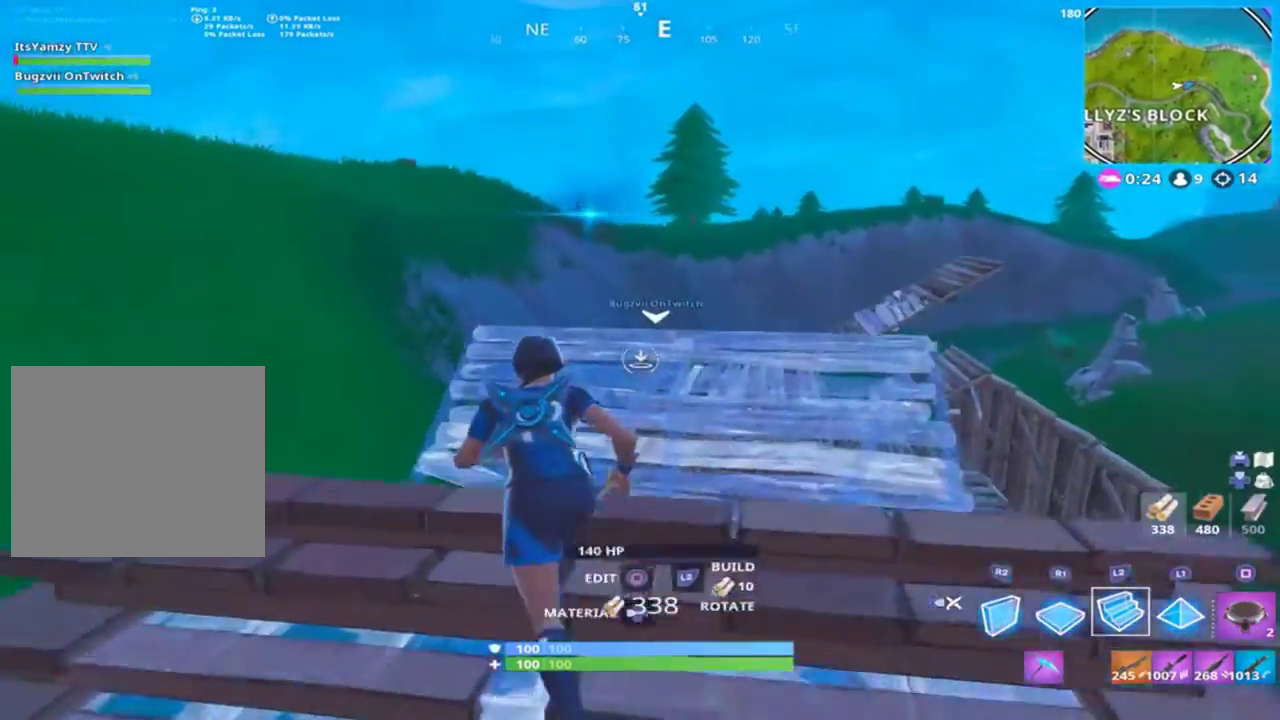
{"buttons": [], "left_stick": "up-left", "right_stick": "center", "events": [[100, "R1", "down"], [133, "CROSS", "down"], [133, "R1", "up"], [200, "CROSS", "up"], [200, "left_stick", "up-left"], [233, "right_stick", "right"], [433, "right_stick", "center"]]}
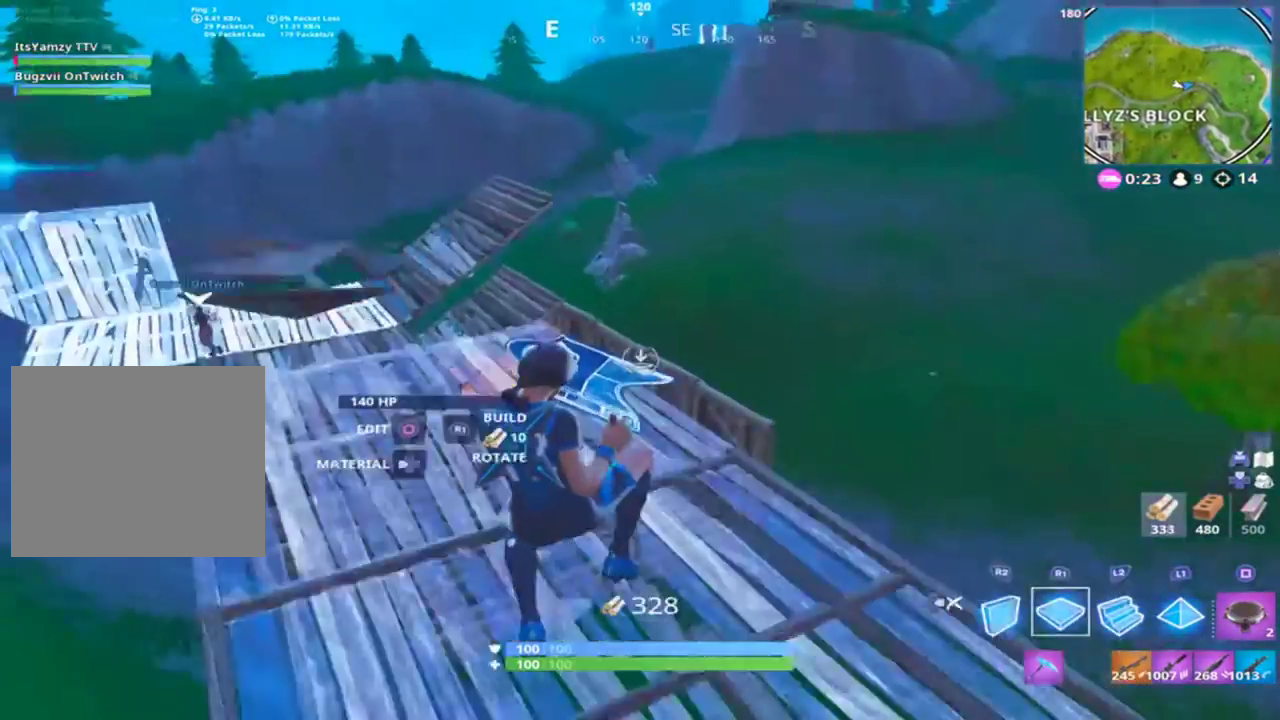
{"buttons": ["CIRCLE"], "left_stick": "up", "right_stick": "left", "events": [[33, "right_stick", "left"], [167, "left_stick", "up"], [200, "R1", "down"], [267, "R1", "up"], [467, "CIRCLE", "down"]]}
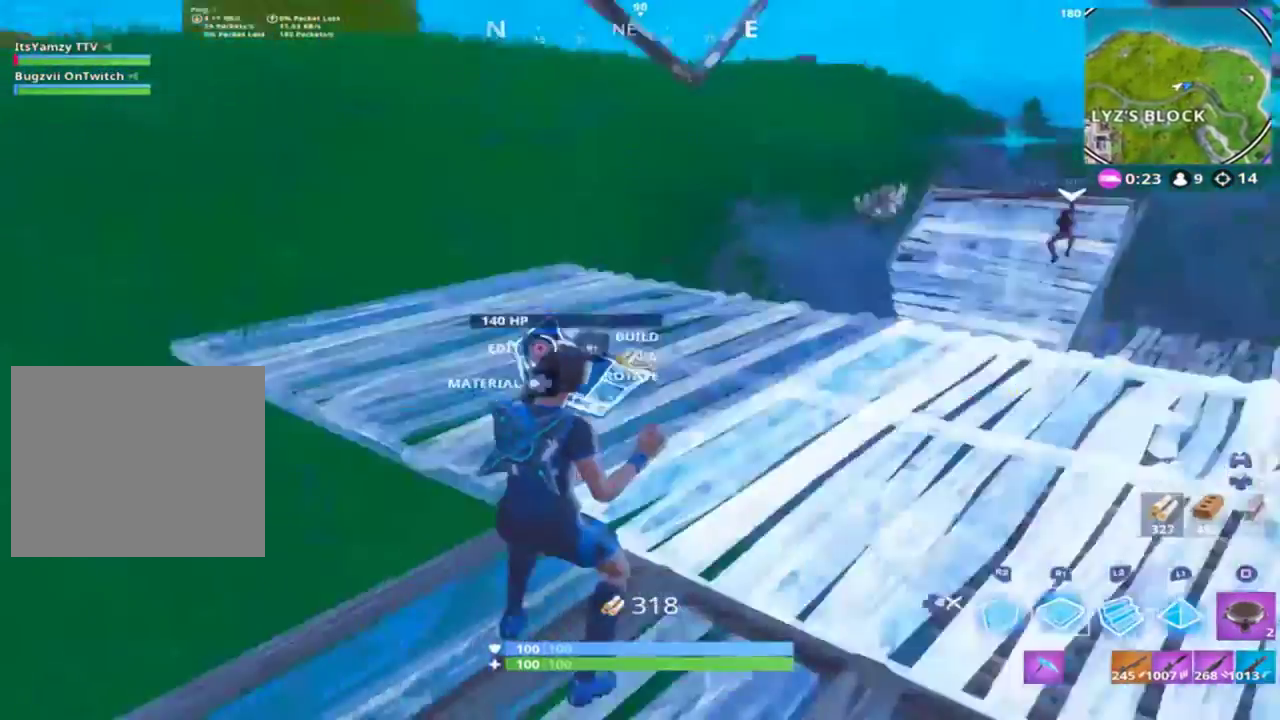
{"buttons": [], "left_stick": "up", "right_stick": "up-right", "events": [[67, "CIRCLE", "up"], [67, "right_stick", "center"], [200, "right_stick", "down-right"], [300, "CIRCLE", "down"], [300, "CROSS", "down"], [333, "CIRCLE", "up"], [367, "CROSS", "up"], [467, "R1", "down"], [500, "R1", "up"], [500, "right_stick", "up-right"]]}
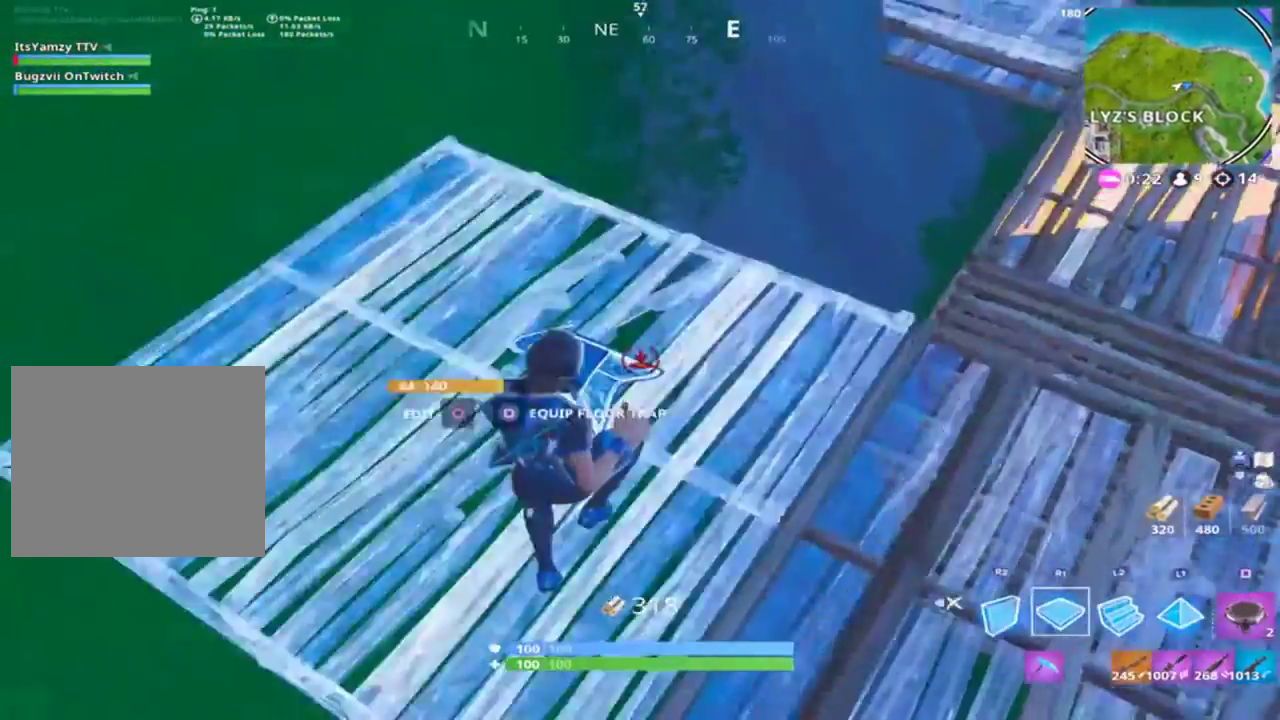
{"buttons": [], "left_stick": "up", "right_stick": "center", "events": [[167, "right_stick", "center"], [233, "R1", "down"], [300, "R1", "up"]]}
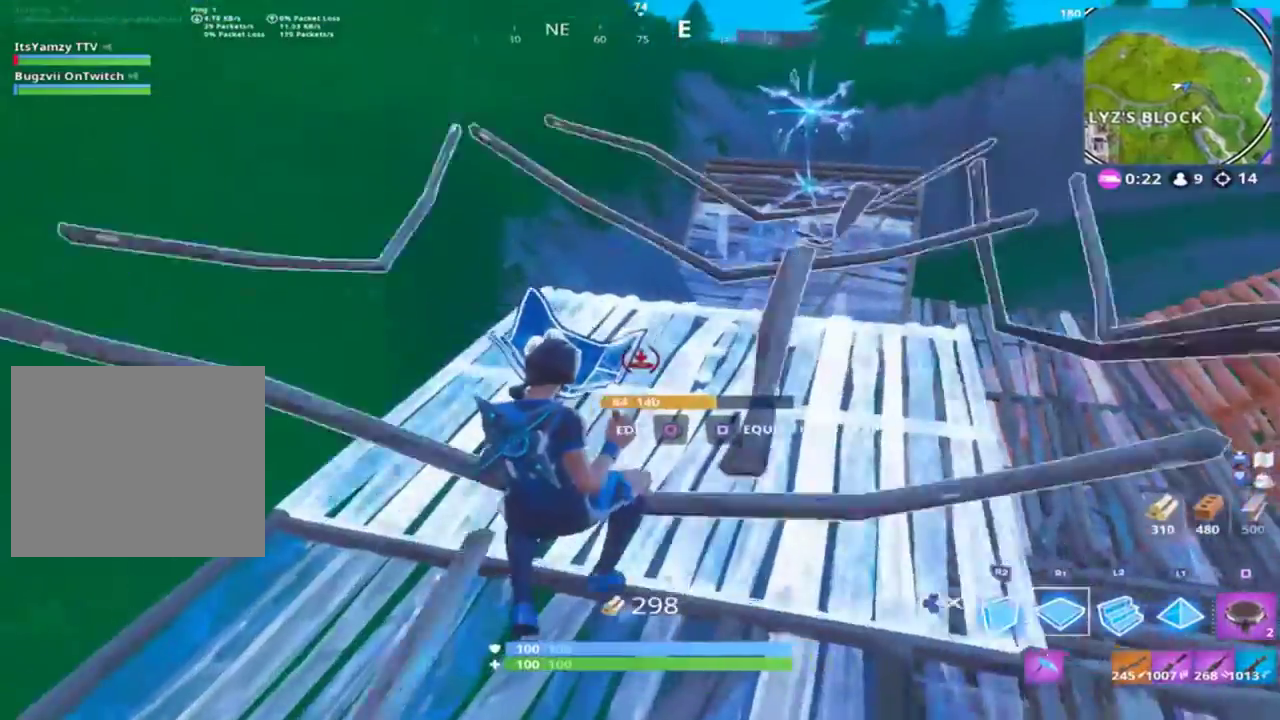
{"buttons": ["CROSS"], "left_stick": "up", "right_stick": "down-right", "events": [[33, "right_stick", "up"], [167, "right_stick", "center"], [400, "CROSS", "down"], [400, "right_stick", "down-right"]]}
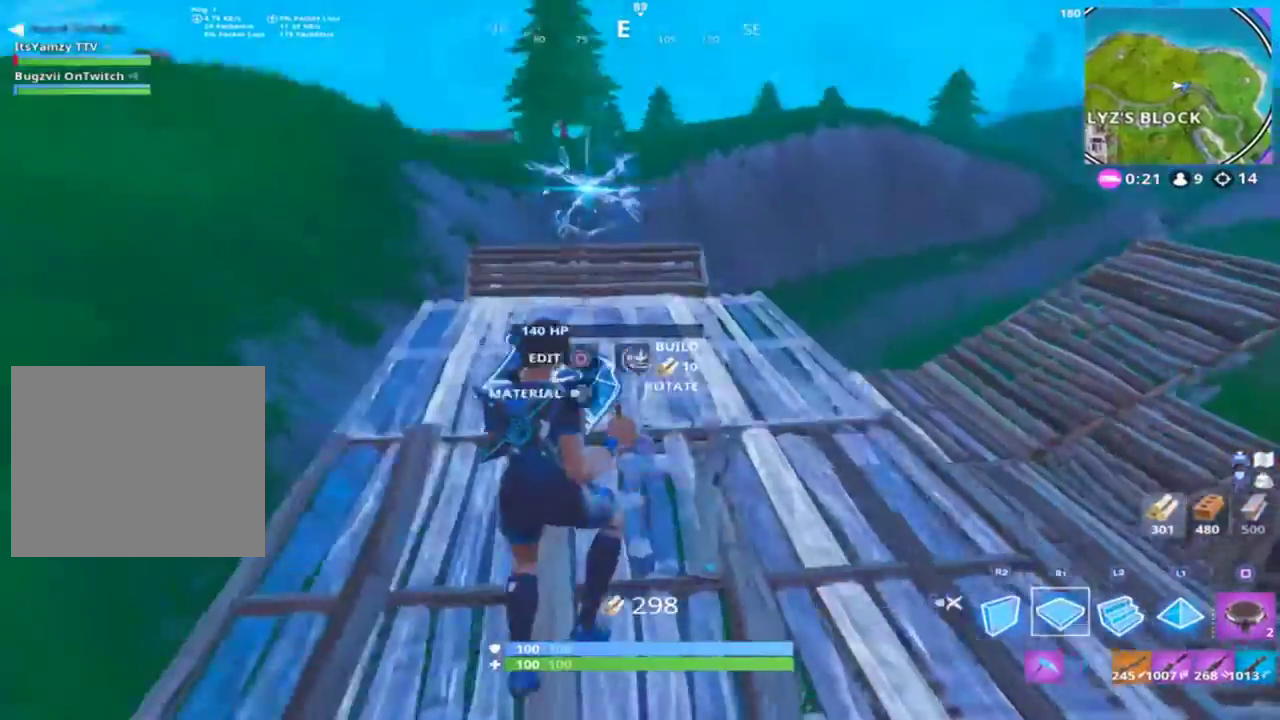
{"buttons": [], "left_stick": "up-left", "right_stick": "up-right", "events": [[33, "CROSS", "up"], [167, "right_stick", "center"], [200, "R1", "down"], [300, "R1", "up"], [300, "left_stick", "up-left"], [333, "right_stick", "up-right"]]}
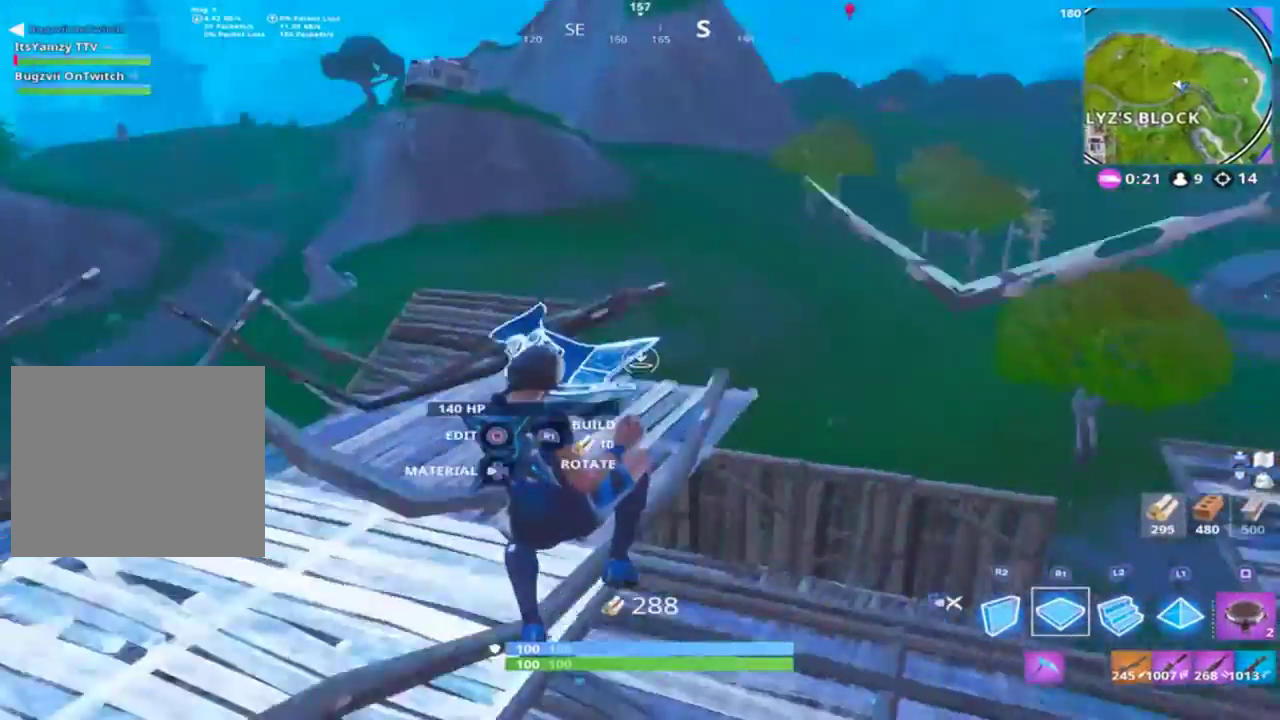
{"buttons": ["CIRCLE"], "left_stick": "up", "right_stick": "down-left", "events": [[100, "right_stick", "up"], [233, "R2", "down"], [333, "R2", "up"], [367, "right_stick", "down-left"], [467, "CIRCLE", "down"], [500, "left_stick", "up"]]}
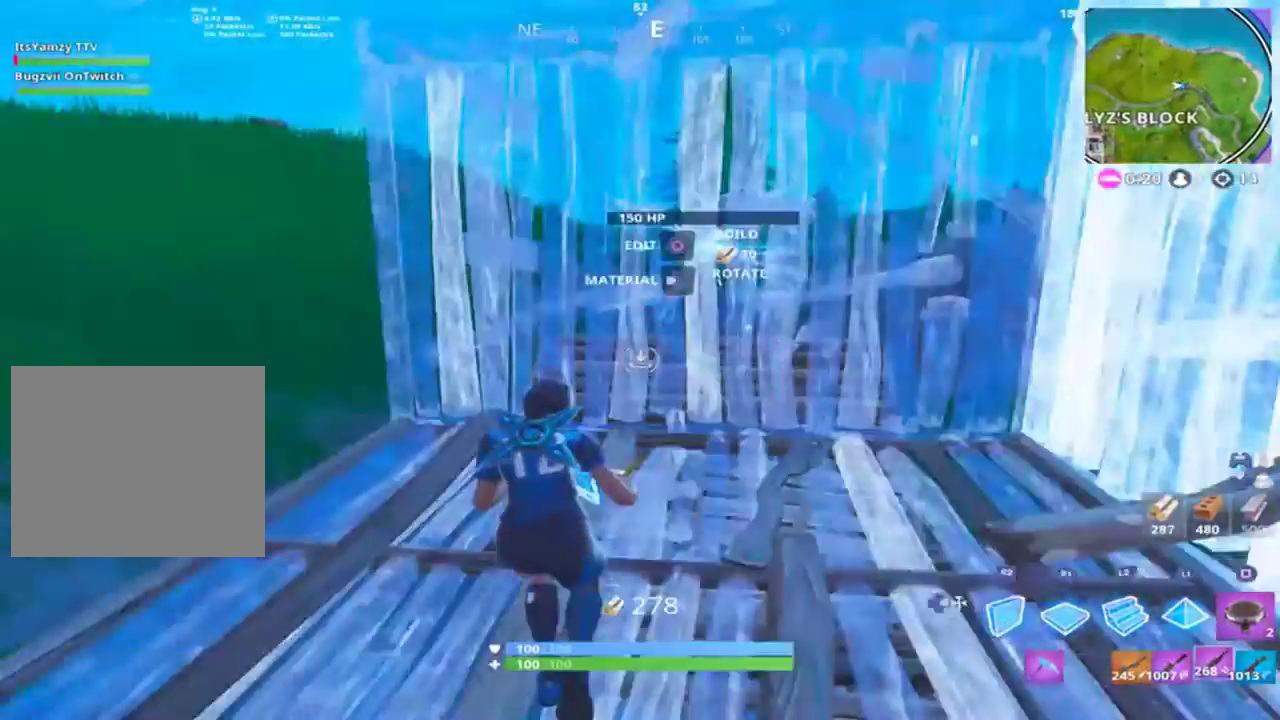
{"buttons": ["CROSS"], "left_stick": "up", "right_stick": "down-right", "events": [[67, "CIRCLE", "up"], [67, "right_stick", "center"], [333, "right_stick", "down-right"], [400, "CROSS", "down"]]}
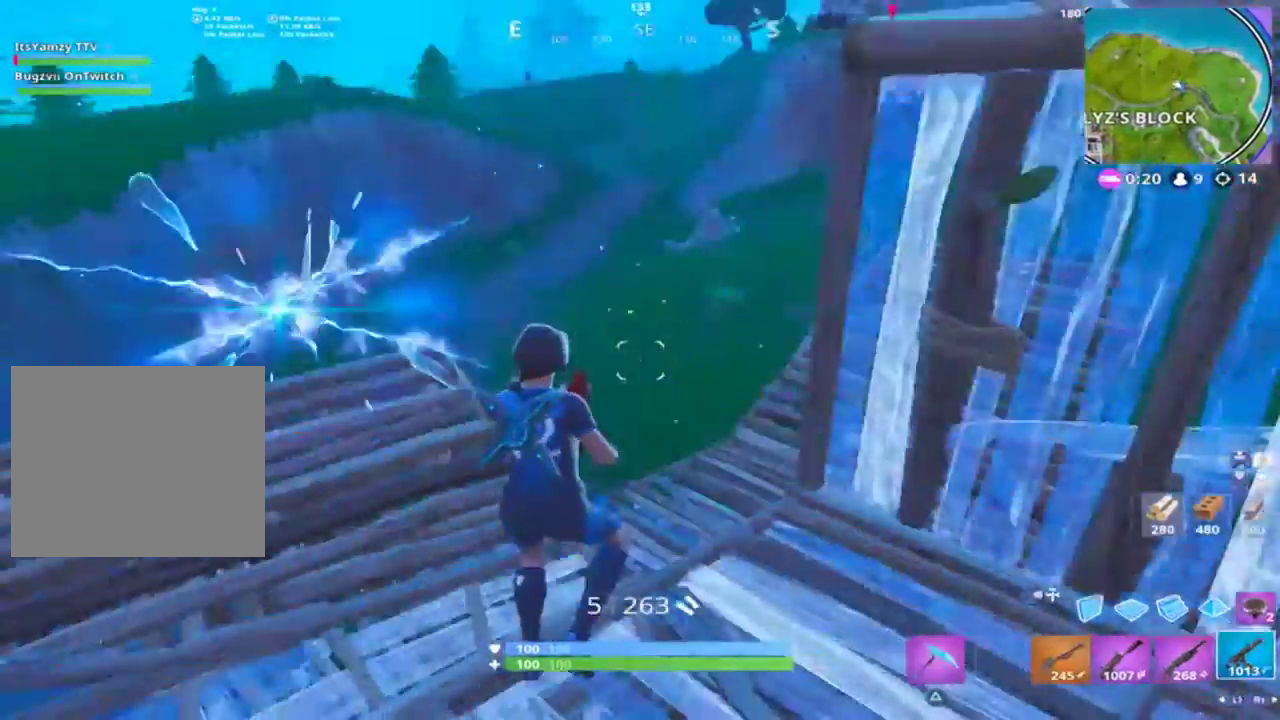
{"buttons": [], "left_stick": "up-left", "right_stick": "up-left", "events": [[33, "CROSS", "up"], [33, "right_stick", "up-right"], [133, "left_stick", "up-left"], [133, "right_stick", "center"], [200, "L1", "down"], [300, "L1", "up"], [367, "right_stick", "up-left"]]}
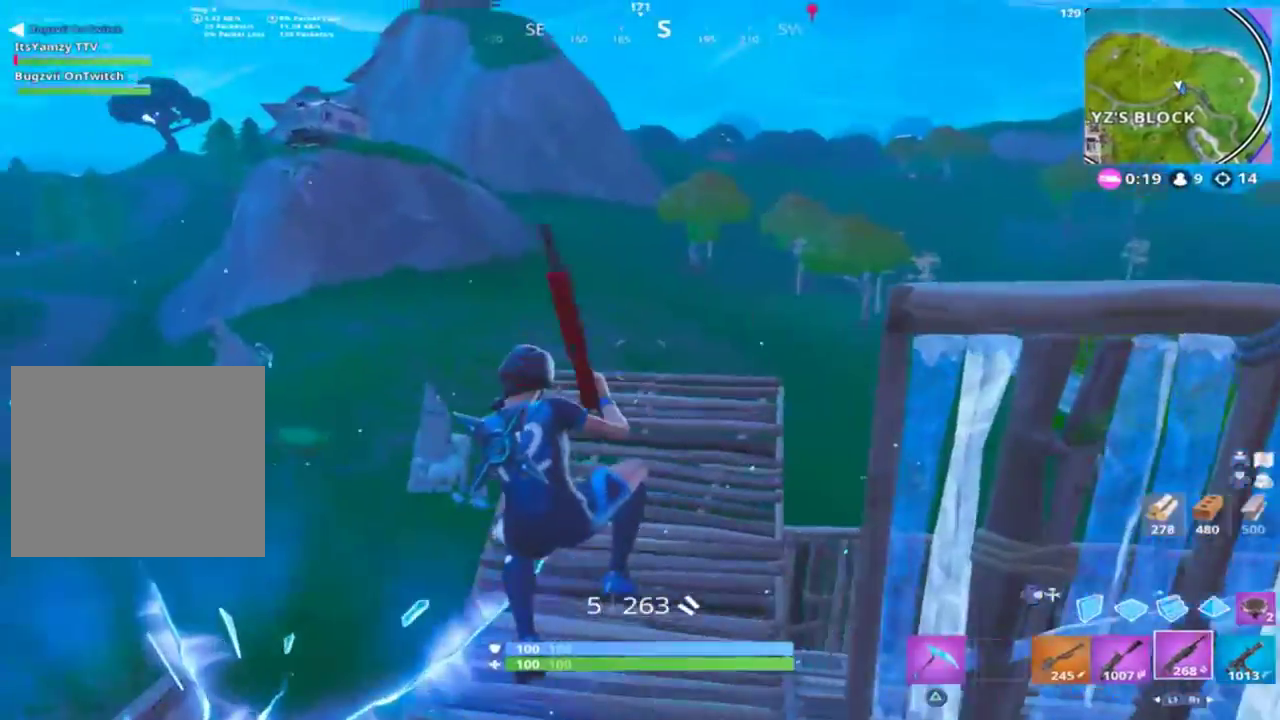
{"buttons": [], "left_stick": "center", "right_stick": "center", "events": [[33, "left_stick", "center"], [267, "right_stick", "center"]]}
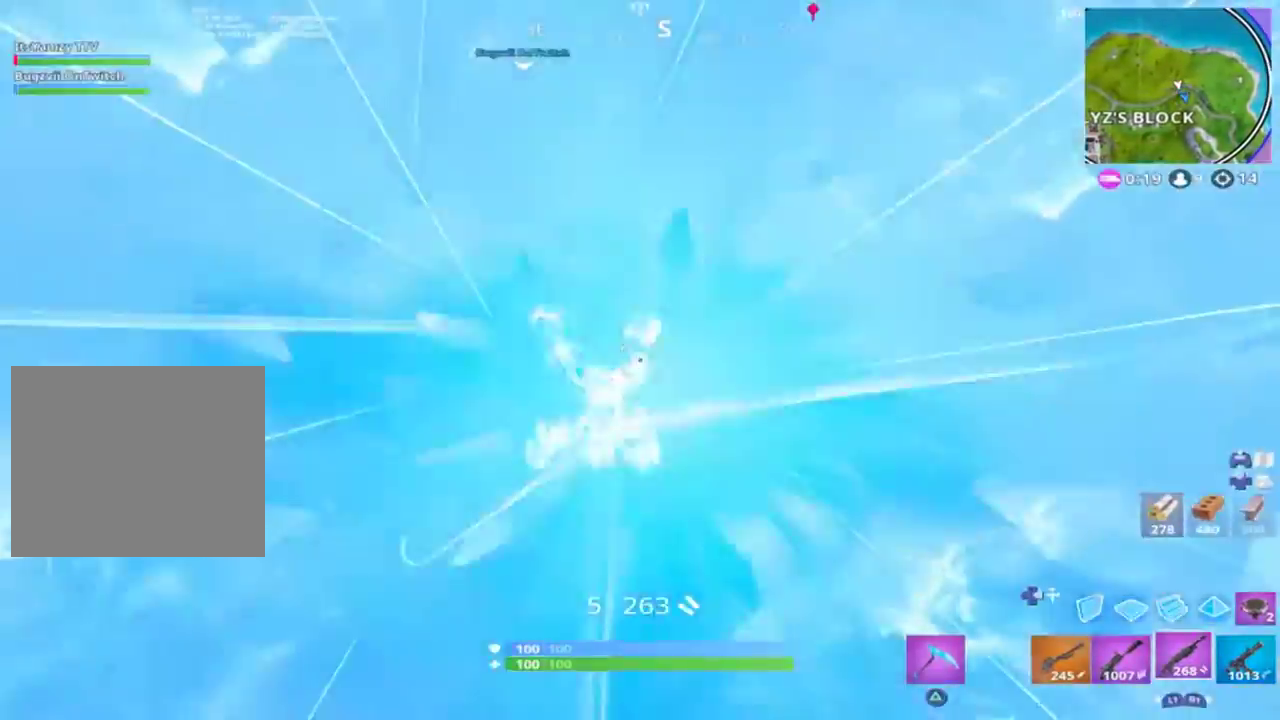
{"buttons": [], "left_stick": "center", "right_stick": "center", "events": [[167, "L3", "down"], [167, "left_stick", "up-left"], [267, "L3", "up"], [367, "left_stick", "center"]]}
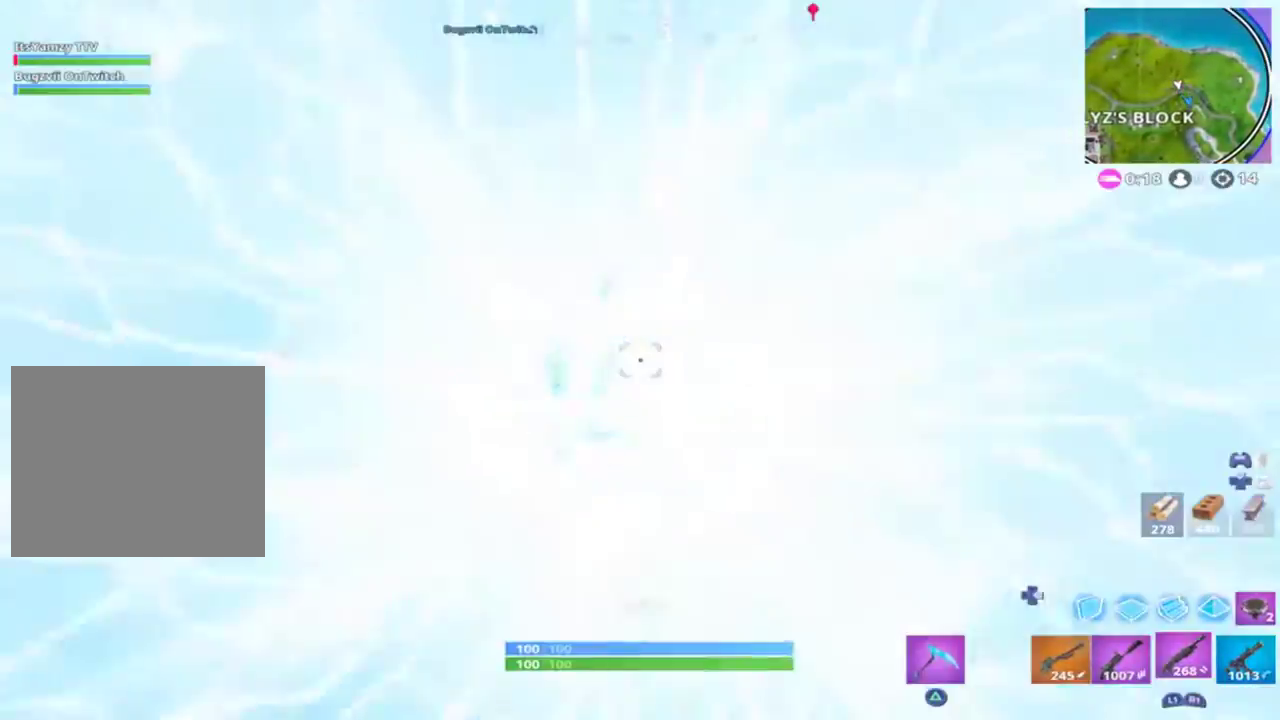
{"buttons": [], "left_stick": "up", "right_stick": "up", "events": [[367, "right_stick", "up"], [433, "left_stick", "up"]]}